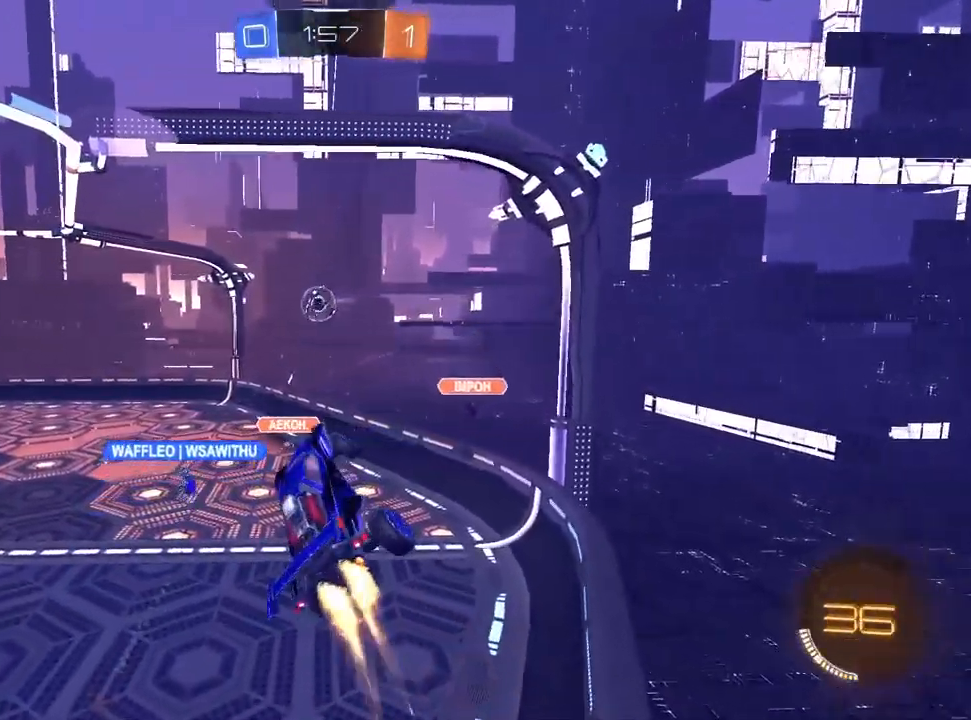
Gameplay with a controller (PlayStation layout); each line is a JSON object with the inputs held at the frame after it (dt_ms = milliseconds from this image to that frame). "events" lists button and stick changes between this image and that frame as [ms after this image, input, new state], when the widget could be followed in between.
{"dt_ms": 500, "buttons": ["R2"], "left_stick": "down", "right_stick": "center", "events": [[133, "CROSS", "down"], [133, "left_stick", "up-left"], [267, "CROSS", "up"], [267, "left_stick", "down"], [383, "L1", "up"]]}
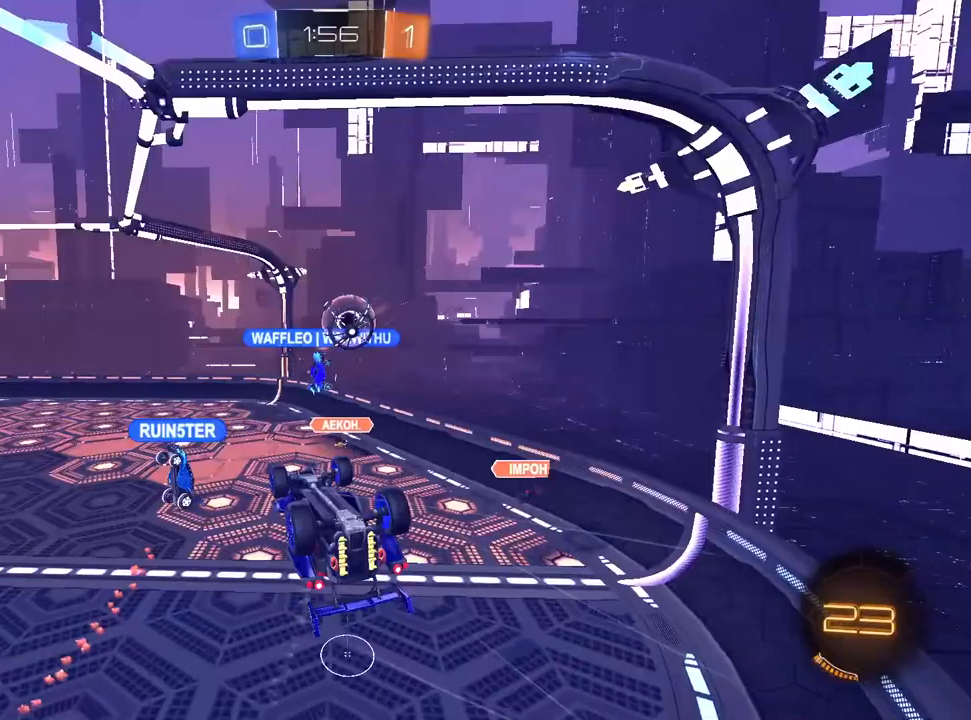
{"dt_ms": 500, "buttons": ["R1"], "left_stick": "right", "right_stick": "center", "events": [[67, "left_stick", "down-right"], [183, "R1", "down"], [283, "R2", "up"], [350, "left_stick", "right"]]}
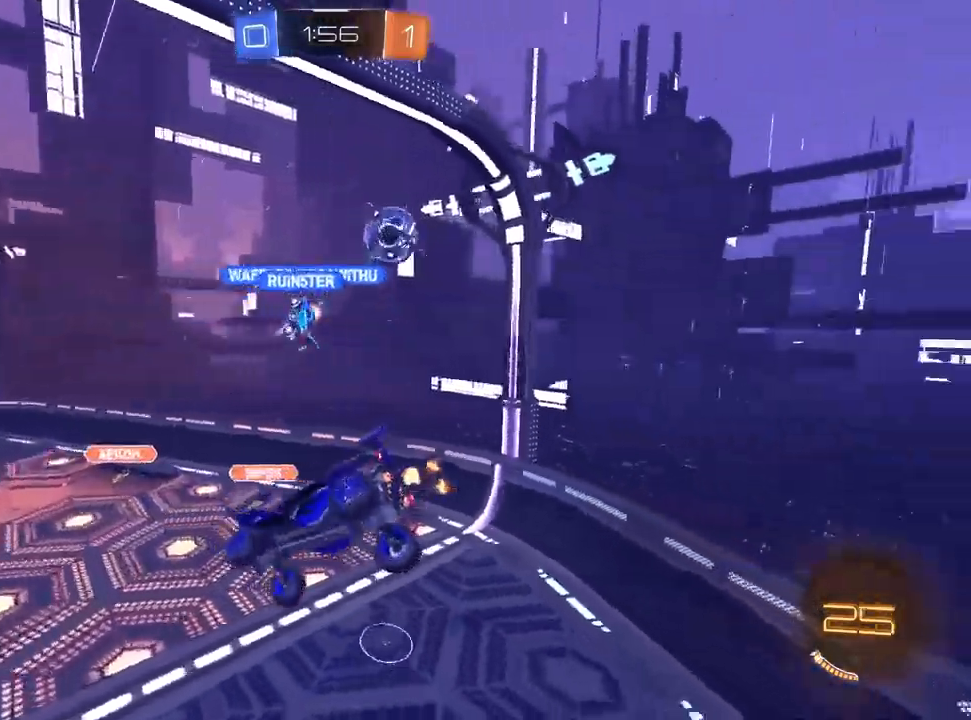
{"dt_ms": 500, "buttons": ["R1", "R2"], "left_stick": "up", "right_stick": "center", "events": [[200, "left_stick", "up-right"], [317, "left_stick", "up"], [450, "R2", "down"]]}
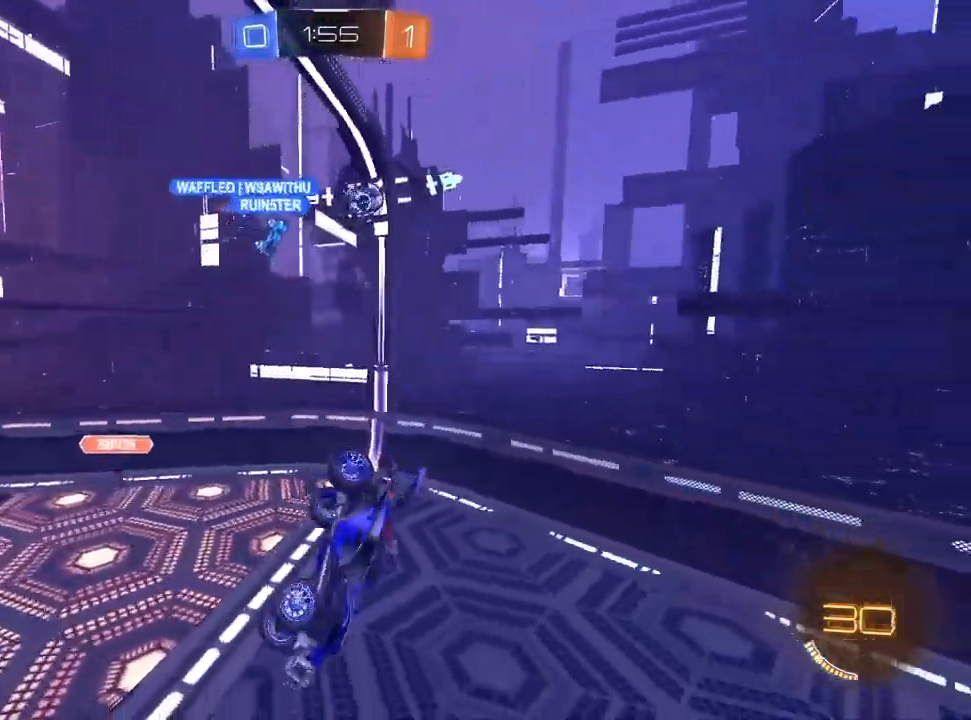
{"dt_ms": 500, "buttons": ["R2"], "left_stick": "down-left", "right_stick": "center", "events": [[150, "left_stick", "center"], [217, "R1", "up"], [383, "left_stick", "down-left"]]}
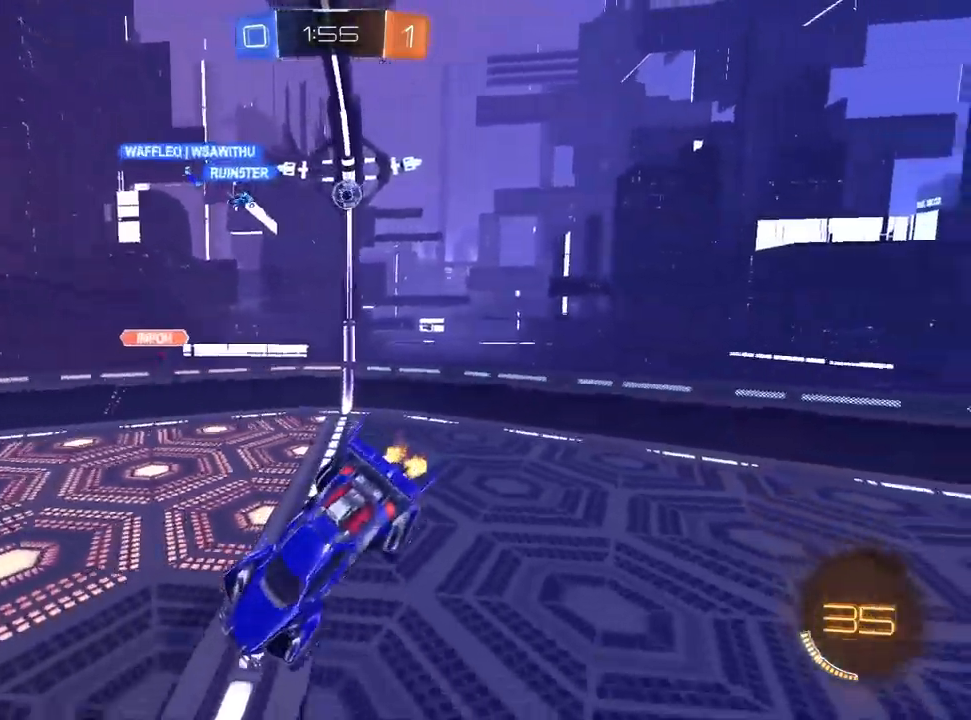
{"dt_ms": 500, "buttons": ["R2"], "left_stick": "down-left", "right_stick": "center", "events": [[50, "left_stick", "center"], [200, "left_stick", "down-left"]]}
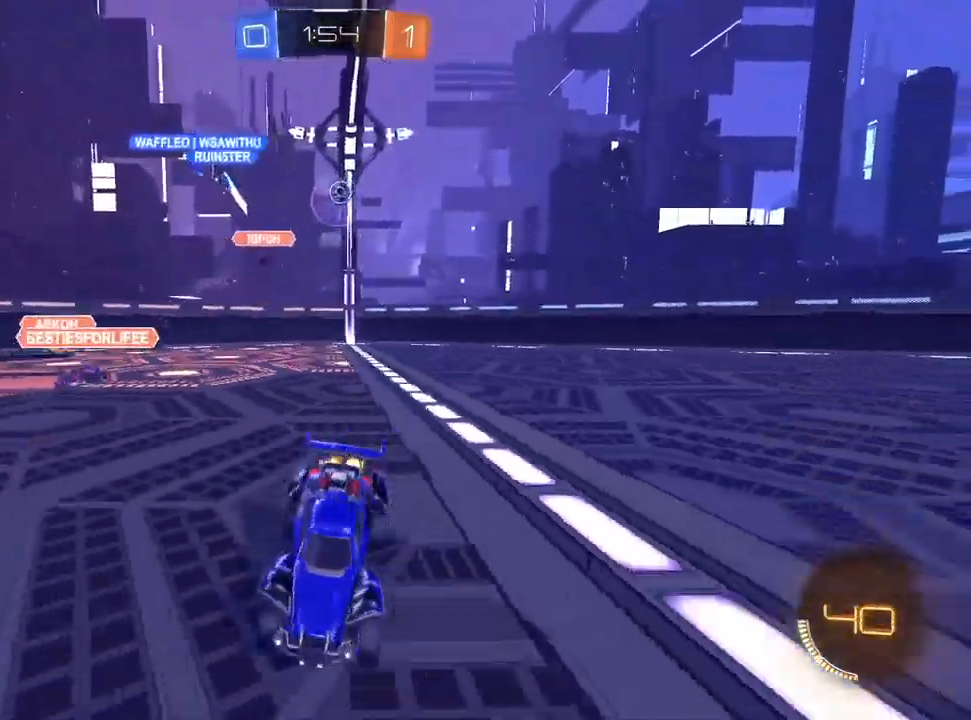
{"dt_ms": 500, "buttons": ["L1", "R2"], "left_stick": "down-left", "right_stick": "center", "events": [[133, "L1", "down"]]}
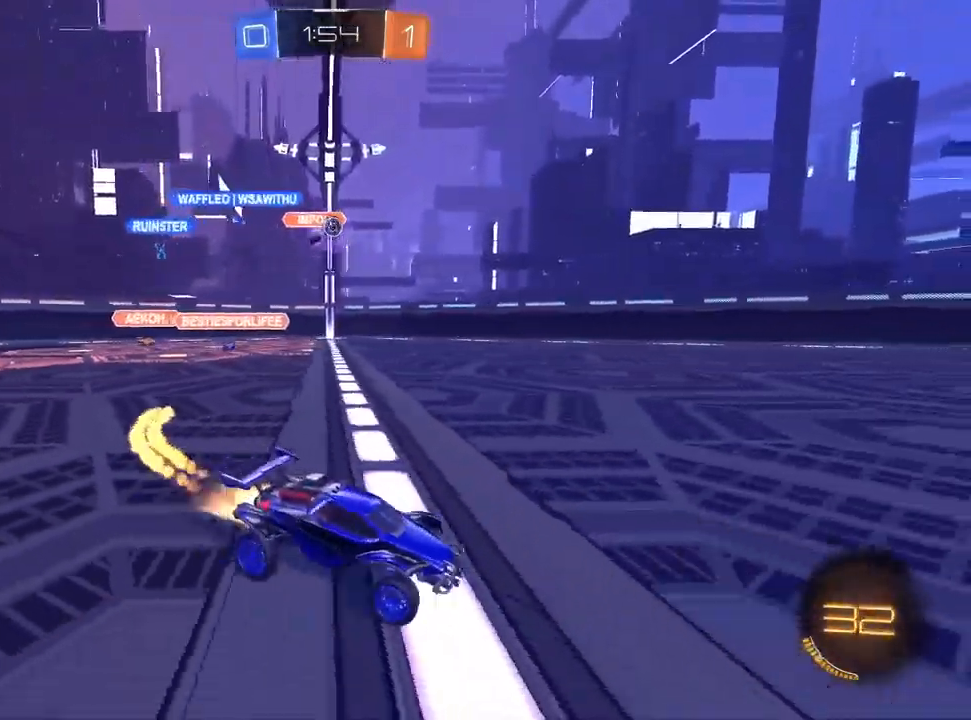
{"dt_ms": 500, "buttons": ["L1", "R2"], "left_stick": "center", "right_stick": "center", "events": [[100, "L1", "up"], [250, "L1", "down"], [450, "left_stick", "center"]]}
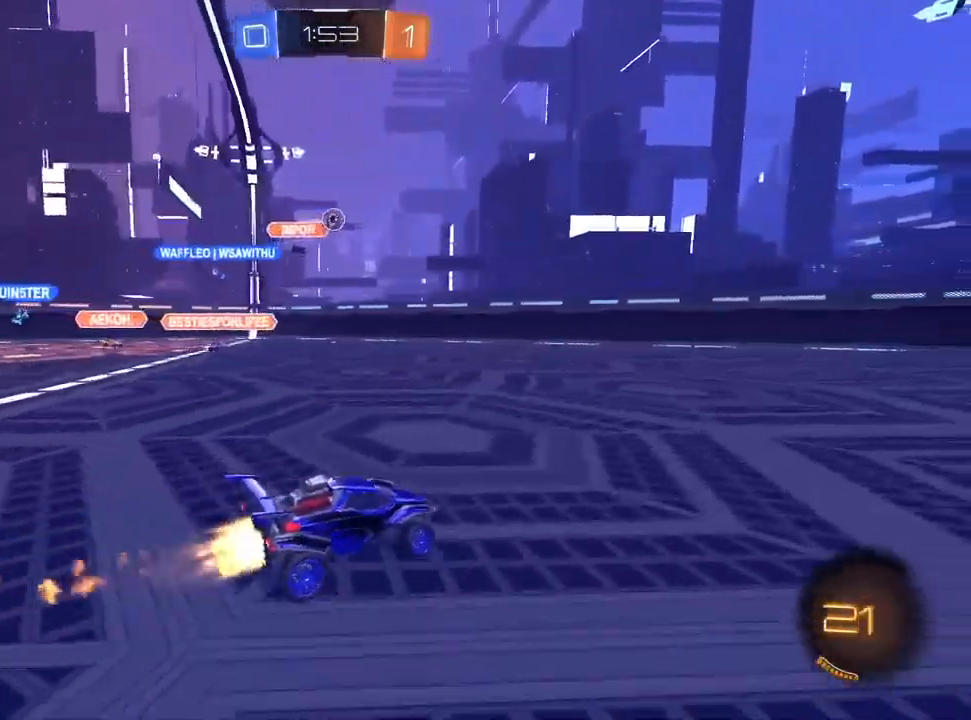
{"dt_ms": 500, "buttons": ["L1", "R2"], "left_stick": "center", "right_stick": "center", "events": [[133, "left_stick", "left"], [217, "left_stick", "center"], [400, "left_stick", "left"], [467, "left_stick", "center"]]}
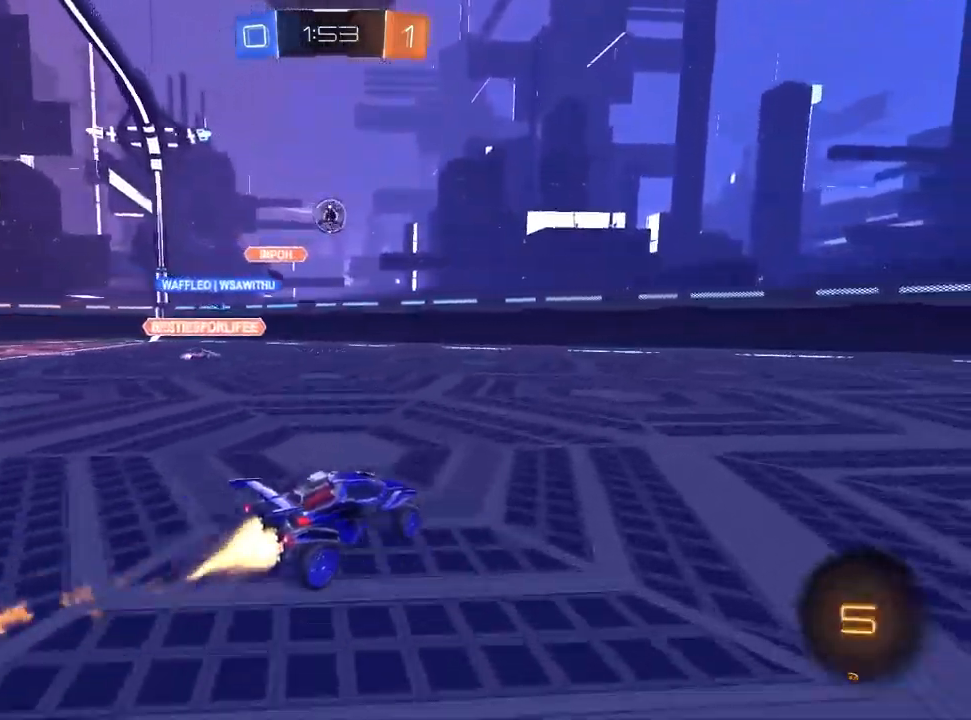
{"dt_ms": 500, "buttons": ["CROSS", "TRIANGLE", "R2"], "left_stick": "down-left", "right_stick": "center", "events": [[17, "CROSS", "down"], [33, "left_stick", "down-right"], [50, "L1", "up"], [183, "left_stick", "center"], [233, "left_stick", "up-left"], [367, "left_stick", "down-left"], [467, "TRIANGLE", "down"]]}
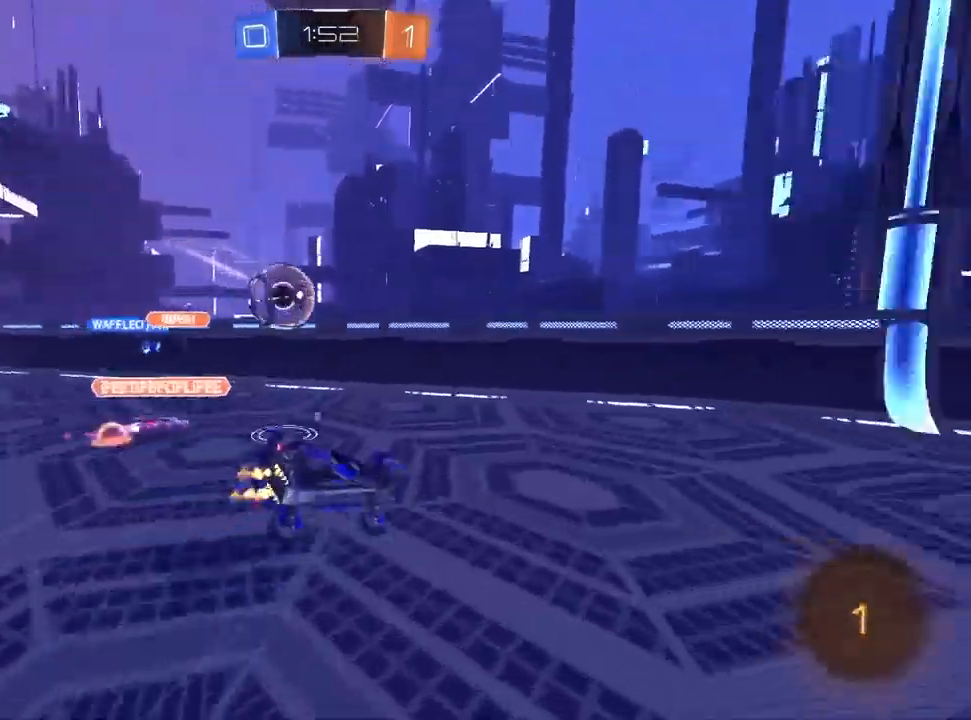
{"dt_ms": 500, "buttons": ["CROSS", "SQUARE", "R2"], "left_stick": "down", "right_stick": "center", "events": [[83, "TRIANGLE", "up"], [233, "SQUARE", "down"], [450, "SQUARE", "up"], [467, "left_stick", "down"], [500, "SQUARE", "down"]]}
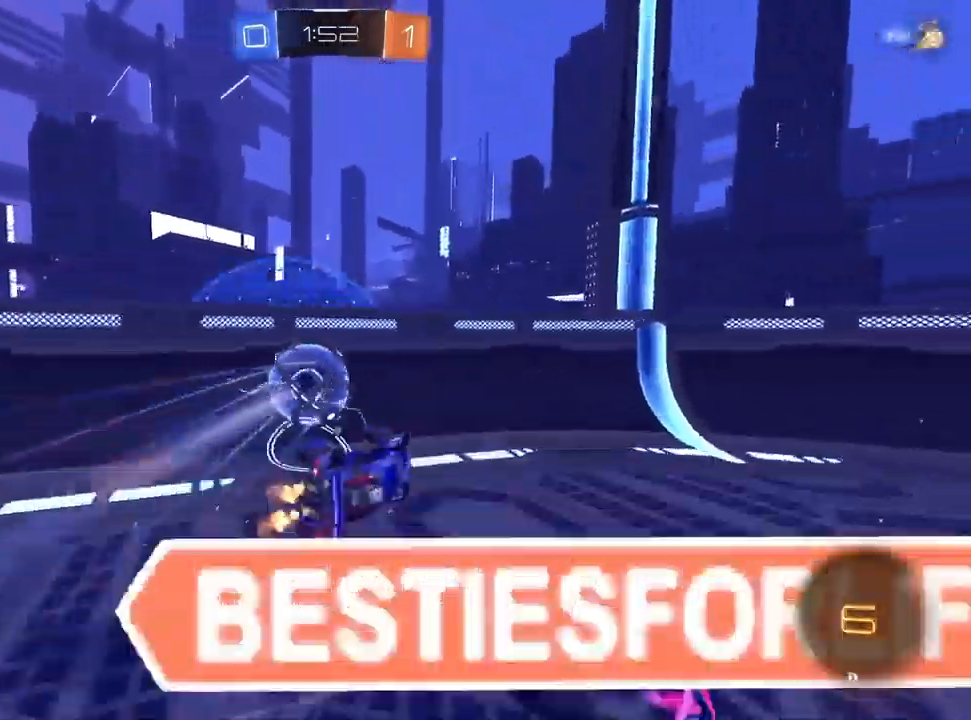
{"dt_ms": 500, "buttons": ["R2"], "left_stick": "right", "right_stick": "center", "events": [[100, "TRIANGLE", "down"], [167, "SQUARE", "up"], [167, "TRIANGLE", "up"], [500, "CROSS", "up"], [500, "left_stick", "right"]]}
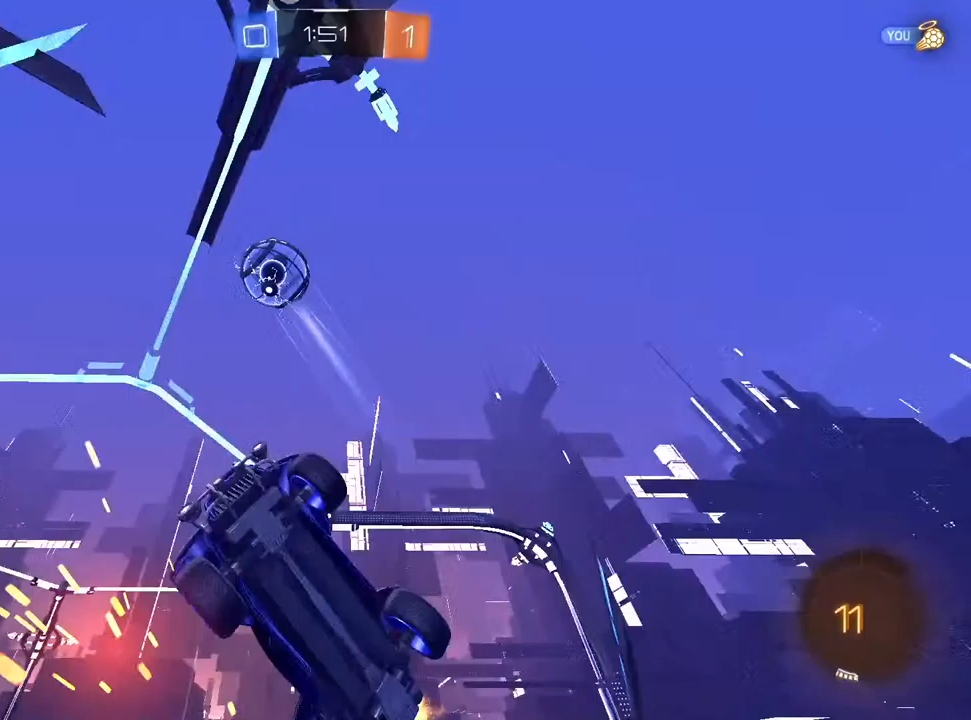
{"dt_ms": 500, "buttons": ["R2"], "left_stick": "left", "right_stick": "center", "events": [[217, "left_stick", "center"], [317, "R2", "up"], [333, "L2", "down"], [383, "left_stick", "left"], [433, "R2", "down"], [500, "L2", "up"]]}
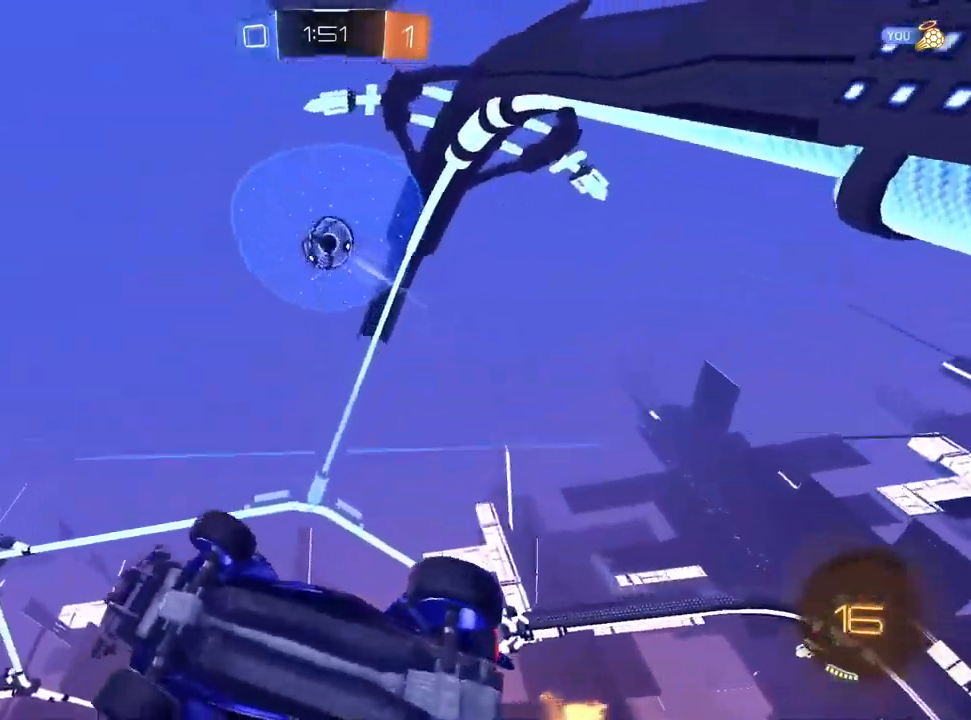
{"dt_ms": 500, "buttons": ["L1", "R1", "R2"], "left_stick": "up-right", "right_stick": "center", "events": [[83, "CROSS", "down"], [83, "left_stick", "down-left"], [167, "R1", "down"], [250, "left_stick", "down"], [267, "CROSS", "up"], [400, "L1", "down"], [467, "left_stick", "up-right"]]}
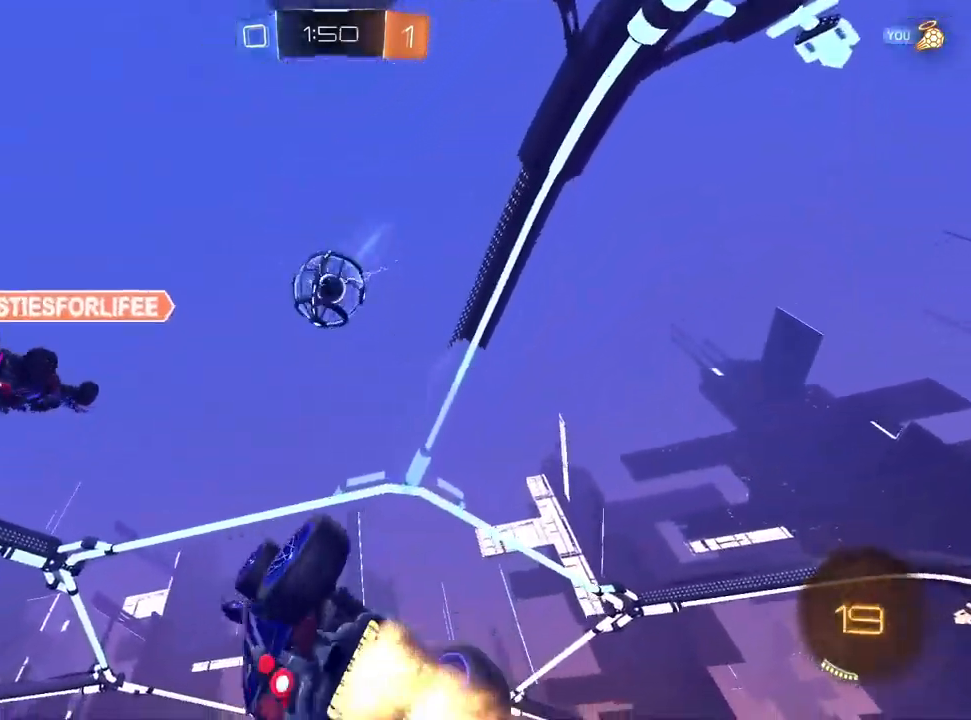
{"dt_ms": 1000, "buttons": ["R2"], "left_stick": "down-right", "right_stick": "center"}
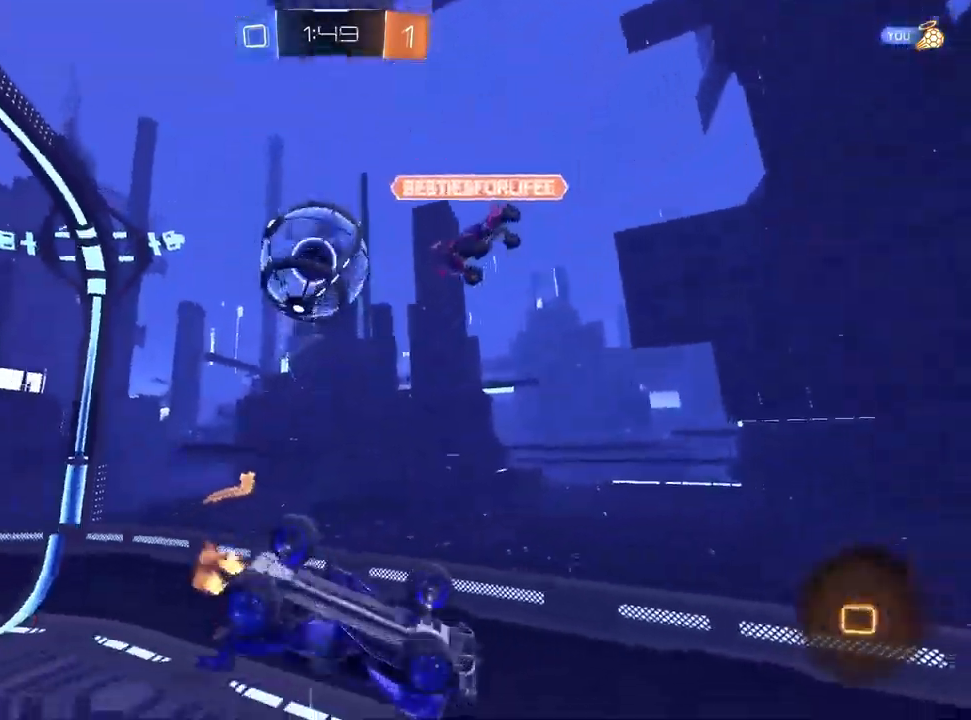
{"dt_ms": 500, "buttons": [], "left_stick": "center", "right_stick": "center", "events": [[67, "R1", "down"], [133, "left_stick", "down-left"], [250, "left_stick", "up-left"], [383, "left_stick", "up-right"], [433, "R1", "up"], [467, "R2", "up"], [500, "left_stick", "center"]]}
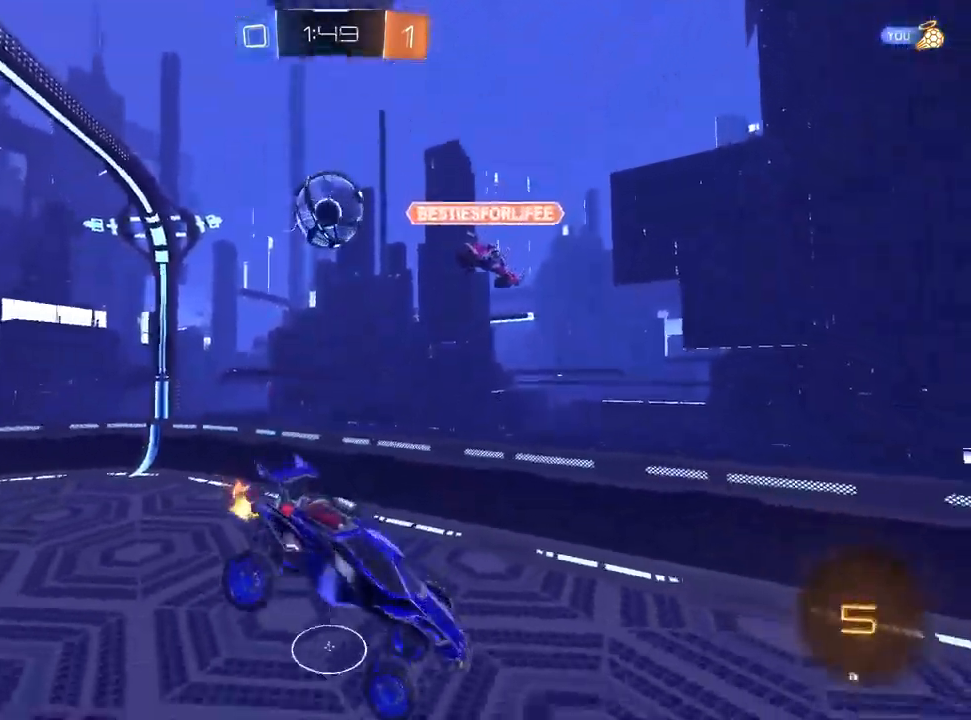
{"dt_ms": 500, "buttons": ["CROSS", "R2"], "left_stick": "center", "right_stick": "center", "events": [[183, "left_stick", "down-right"], [267, "R2", "down"], [400, "left_stick", "center"], [500, "CROSS", "down"]]}
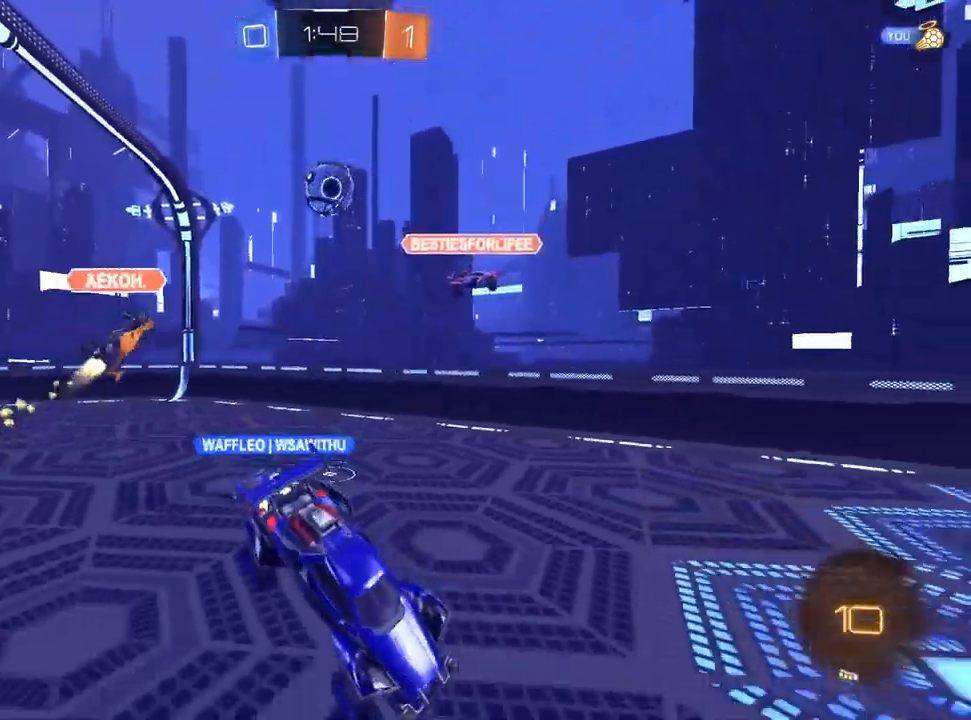
{"dt_ms": 500, "buttons": ["R2"], "left_stick": "left", "right_stick": "center", "events": [[50, "left_stick", "left"], [500, "CROSS", "up"]]}
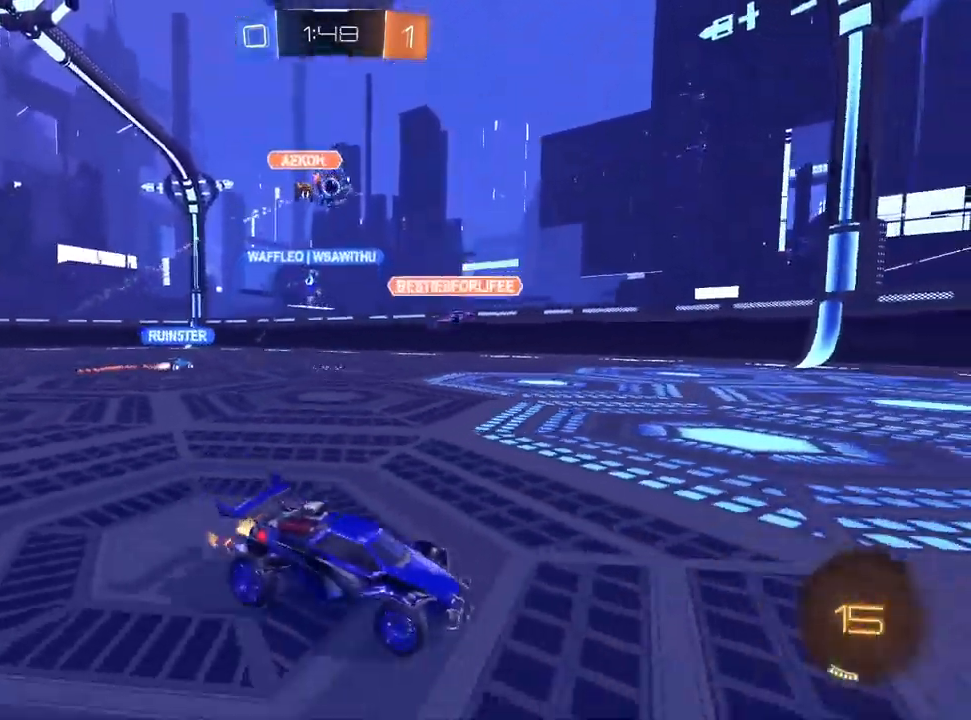
{"dt_ms": 500, "buttons": ["R2"], "left_stick": "up-right", "right_stick": "center", "events": [[483, "left_stick", "up-right"]]}
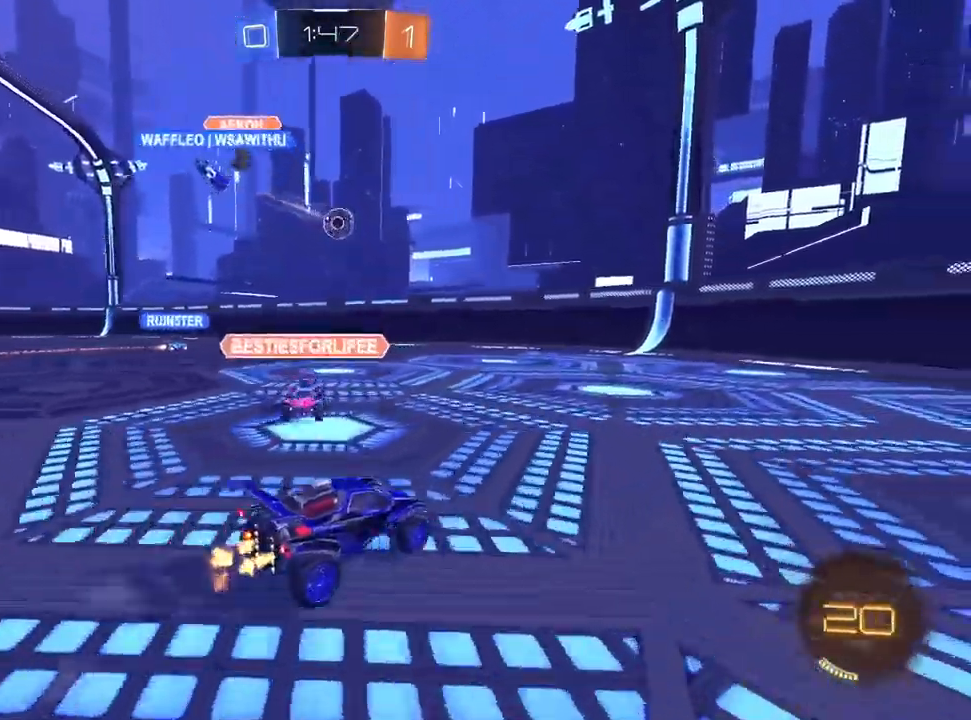
{"dt_ms": 500, "buttons": [], "left_stick": "center", "right_stick": "center", "events": [[33, "R2", "up"], [50, "L2", "down"], [200, "R2", "down"], [233, "L2", "up"], [233, "left_stick", "center"], [350, "left_stick", "right"], [433, "R2", "up"], [467, "left_stick", "center"]]}
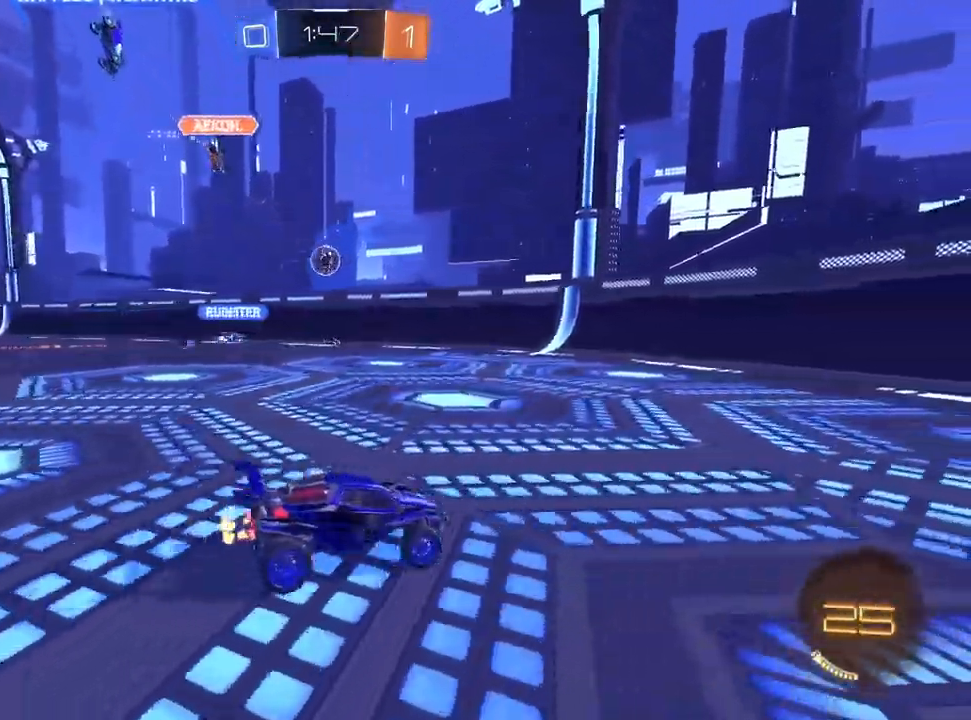
{"dt_ms": 500, "buttons": ["R2"], "left_stick": "left", "right_stick": "center", "events": [[83, "R2", "down"], [267, "left_stick", "left"]]}
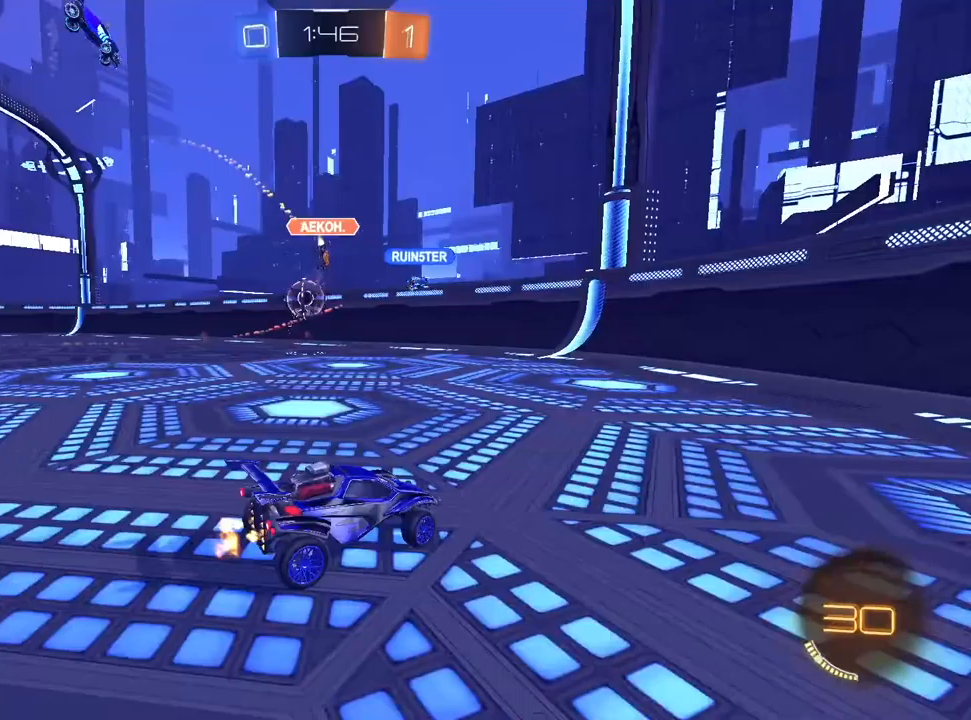
{"dt_ms": 500, "buttons": ["R2"], "left_stick": "left", "right_stick": "center", "events": [[100, "SQUARE", "down"], [250, "SQUARE", "up"]]}
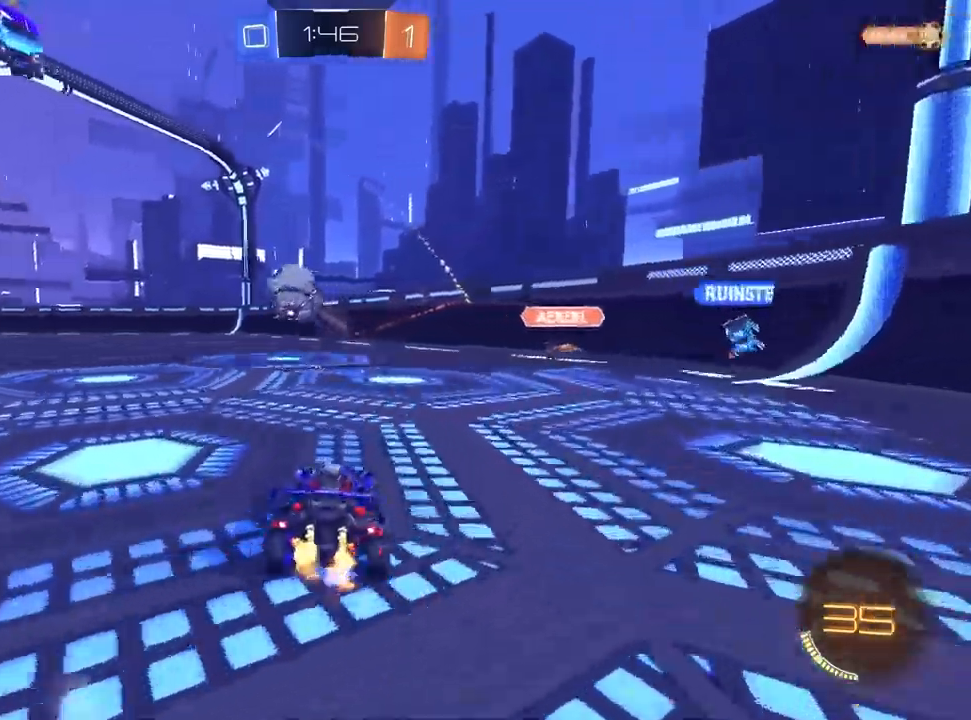
{"dt_ms": 500, "buttons": ["CROSS", "L1", "R1", "R2"], "left_stick": "down-right", "right_stick": "center", "events": [[350, "CROSS", "down"], [350, "L1", "down"], [400, "left_stick", "down-right"], [417, "R1", "down"]]}
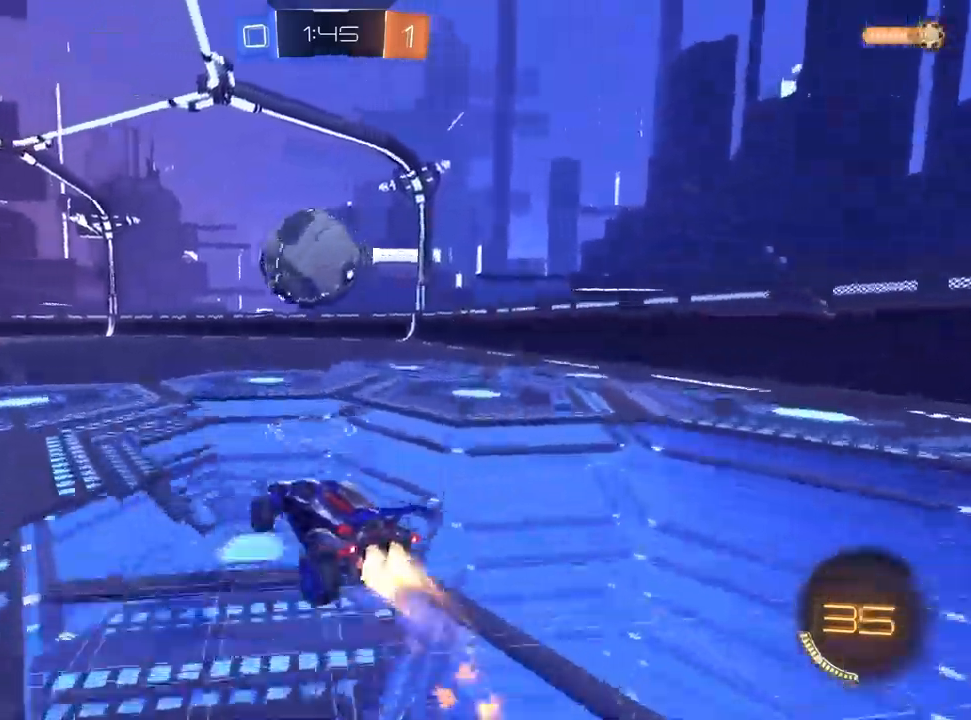
{"dt_ms": 500, "buttons": ["CROSS", "TRIANGLE", "L1", "R2"], "left_stick": "down", "right_stick": "center", "events": [[150, "R1", "up"], [183, "left_stick", "up-left"], [367, "left_stick", "down-right"], [417, "TRIANGLE", "down"], [450, "left_stick", "down"]]}
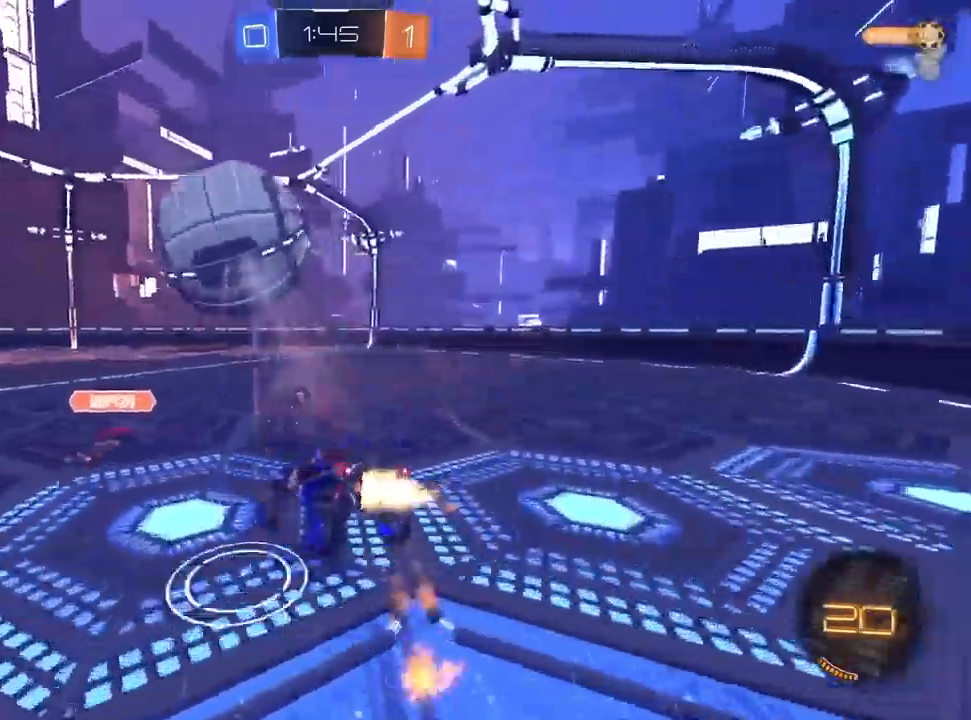
{"dt_ms": 500, "buttons": ["CROSS", "R1", "R2"], "left_stick": "down-right", "right_stick": "center", "events": [[217, "R1", "down"], [300, "L1", "up"], [383, "TRIANGLE", "up"], [383, "left_stick", "down-right"]]}
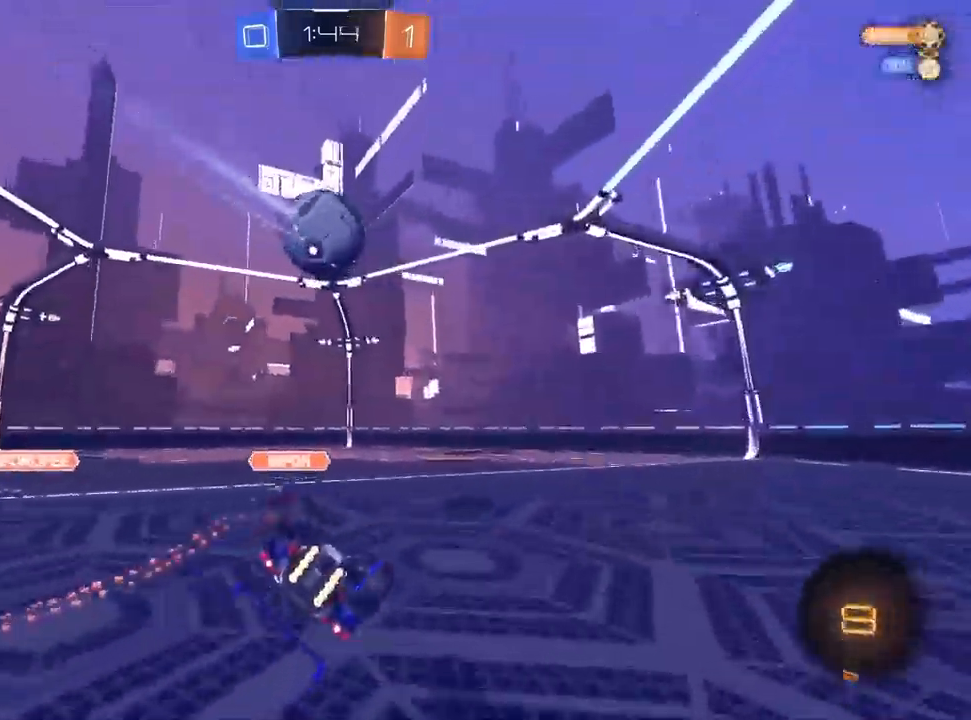
{"dt_ms": 500, "buttons": ["CROSS", "R2"], "left_stick": "center", "right_stick": "center", "events": [[233, "left_stick", "up-right"], [383, "R1", "up"], [467, "left_stick", "center"]]}
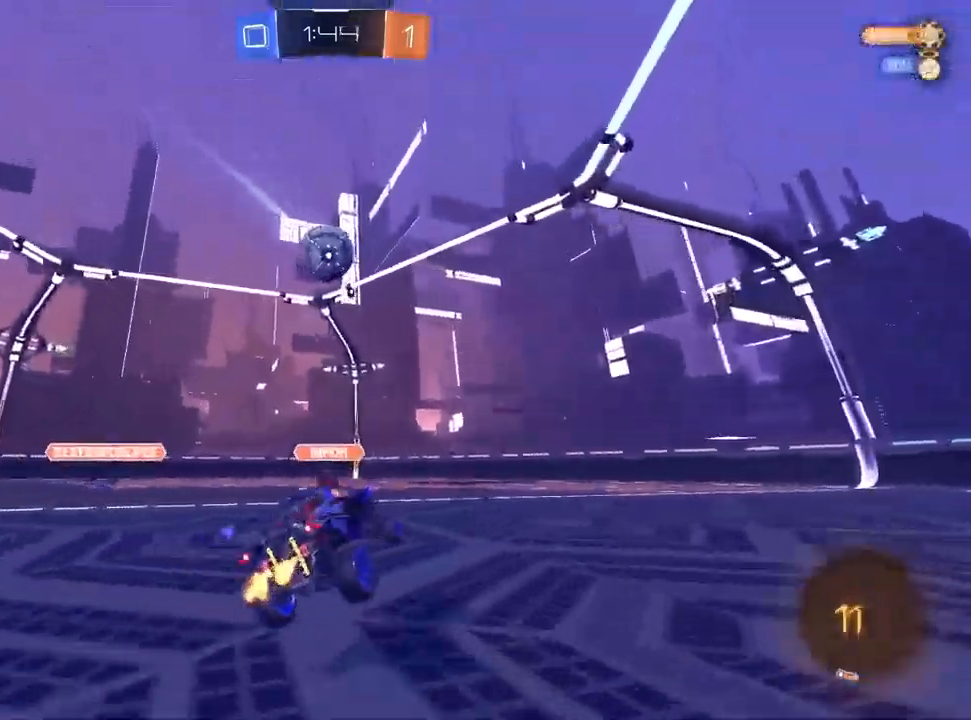
{"dt_ms": 500, "buttons": ["CROSS", "R2"], "left_stick": "center", "right_stick": "center", "events": [[233, "left_stick", "up-right"], [383, "left_stick", "center"]]}
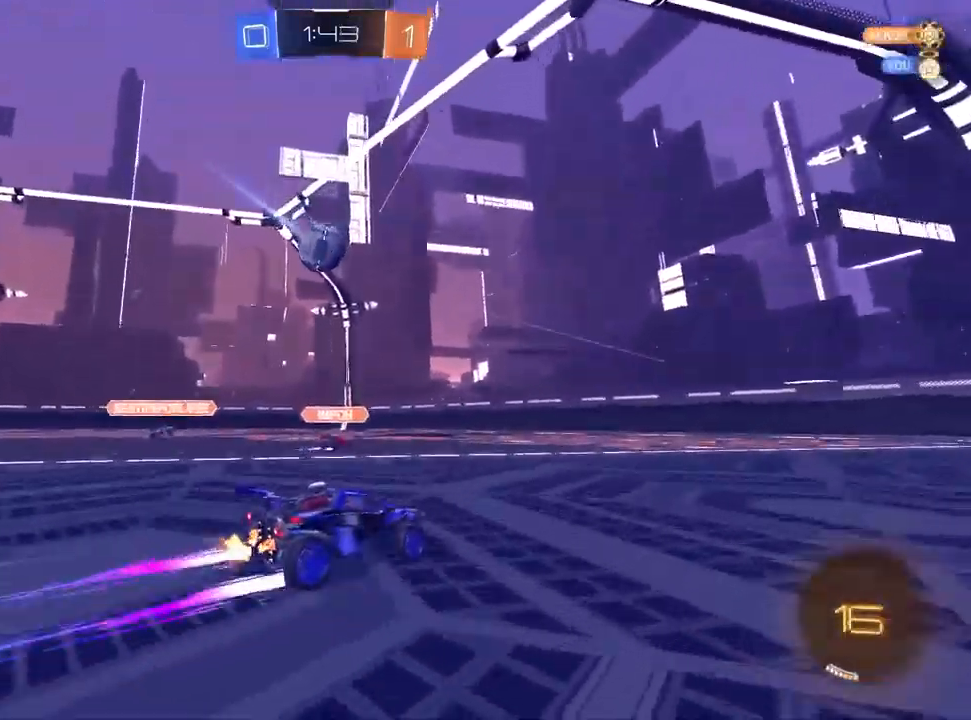
{"dt_ms": 500, "buttons": ["CROSS", "R2"], "left_stick": "left", "right_stick": "center", "events": [[450, "left_stick", "left"]]}
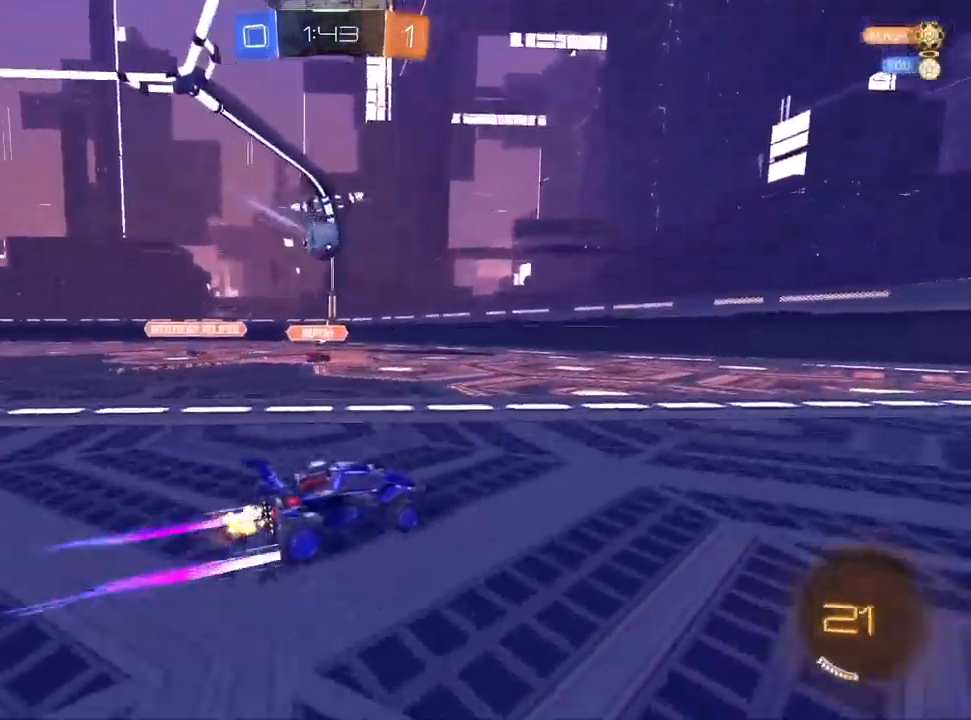
{"dt_ms": 500, "buttons": ["CROSS", "TRIANGLE", "R2"], "left_stick": "center", "right_stick": "center", "events": [[83, "left_stick", "center"], [367, "left_stick", "left"], [383, "TRIANGLE", "down"], [450, "TRIANGLE", "up"], [483, "left_stick", "center"], [500, "TRIANGLE", "down"]]}
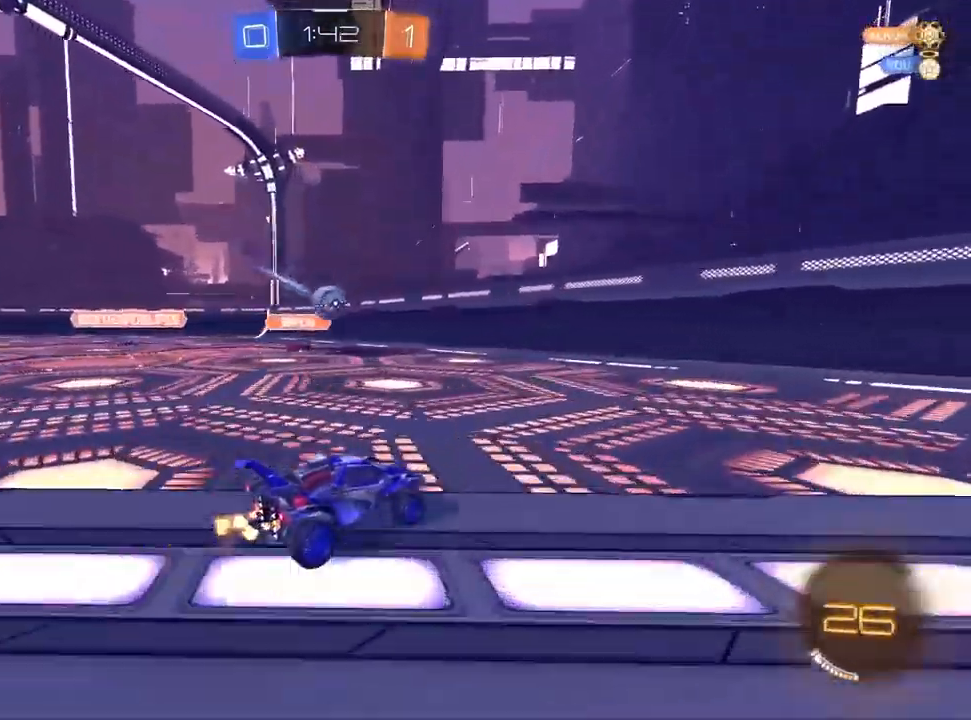
{"dt_ms": 500, "buttons": ["CROSS", "R2"], "left_stick": "center", "right_stick": "center", "events": [[67, "TRIANGLE", "up"], [283, "left_stick", "up-right"], [450, "left_stick", "center"]]}